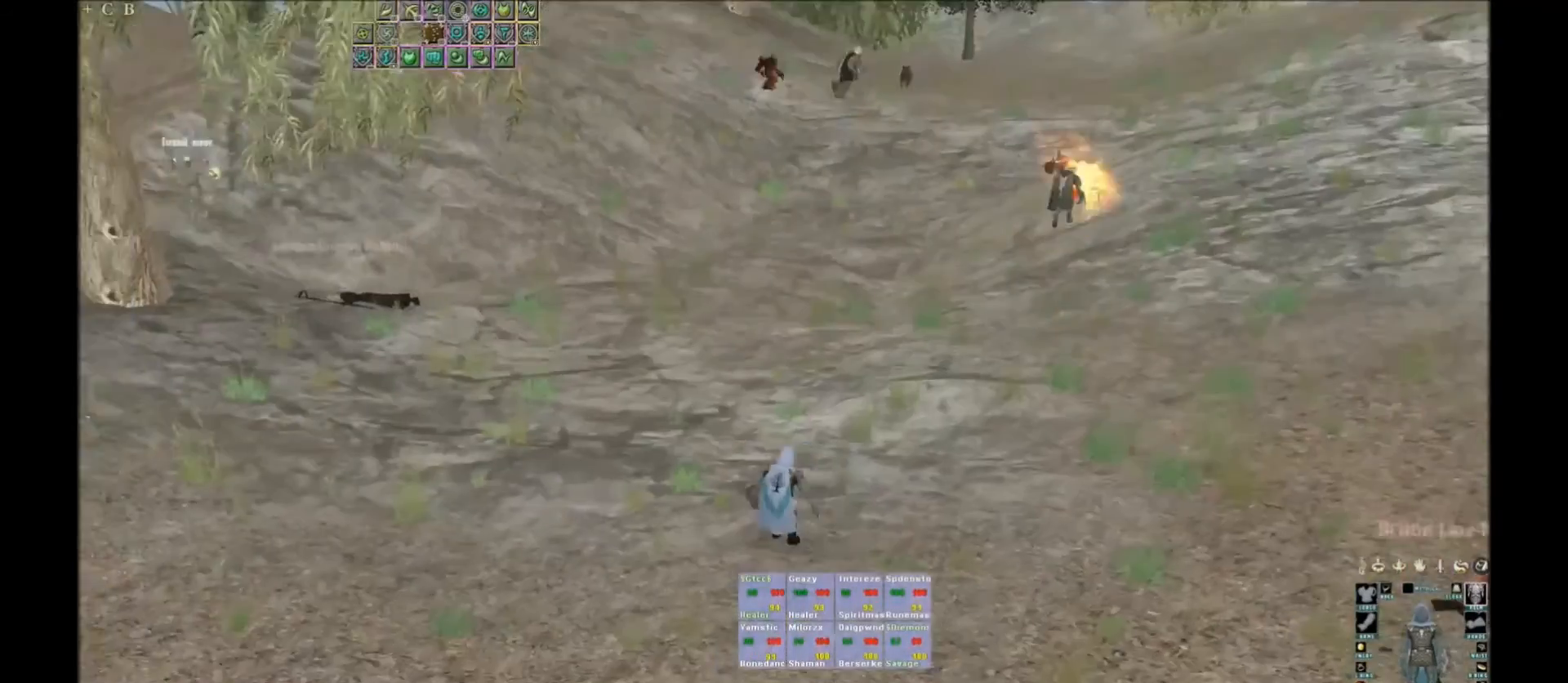
Gameplay with keyboard; each line is a JSON object with the keys held at the frame after it. "events" lists presses ("down") and releases ("up") of ".", "/", "0", "1", "2", "3", "4", "5", "6", "7", "8", "9", "a", "alt_r", "b", "backslash", "backspace", "c", "caps_lock", "comma", "ctrl_l", "ctrl_r", "d", "down", "e", "equals", "escape", "f", "f1", "f10", "f11", "f12", "f2", "f3", "f4", "f5", "f6", "f7", "f8", "f9", "g", "h", "i", "j", "k", "l", "lbracket", "left", "m", "minus", "n", "o", "p", "q", "quote", "r", "rbracket", "return", "right", "s", "semicolon", "shift_l", "shift_r", "space", "super", "t", "tab", "tilde", "u", "up", "v", "w", "x", "y" and "z" between this image and that frame as [ms after this image, input, new state], when the widget could be followed in between. No other keys are recorded. Mouse input is not recorded. Not read: alt_l.
{"keys": ["q", "space"], "events": [[501, "q", "down"]]}
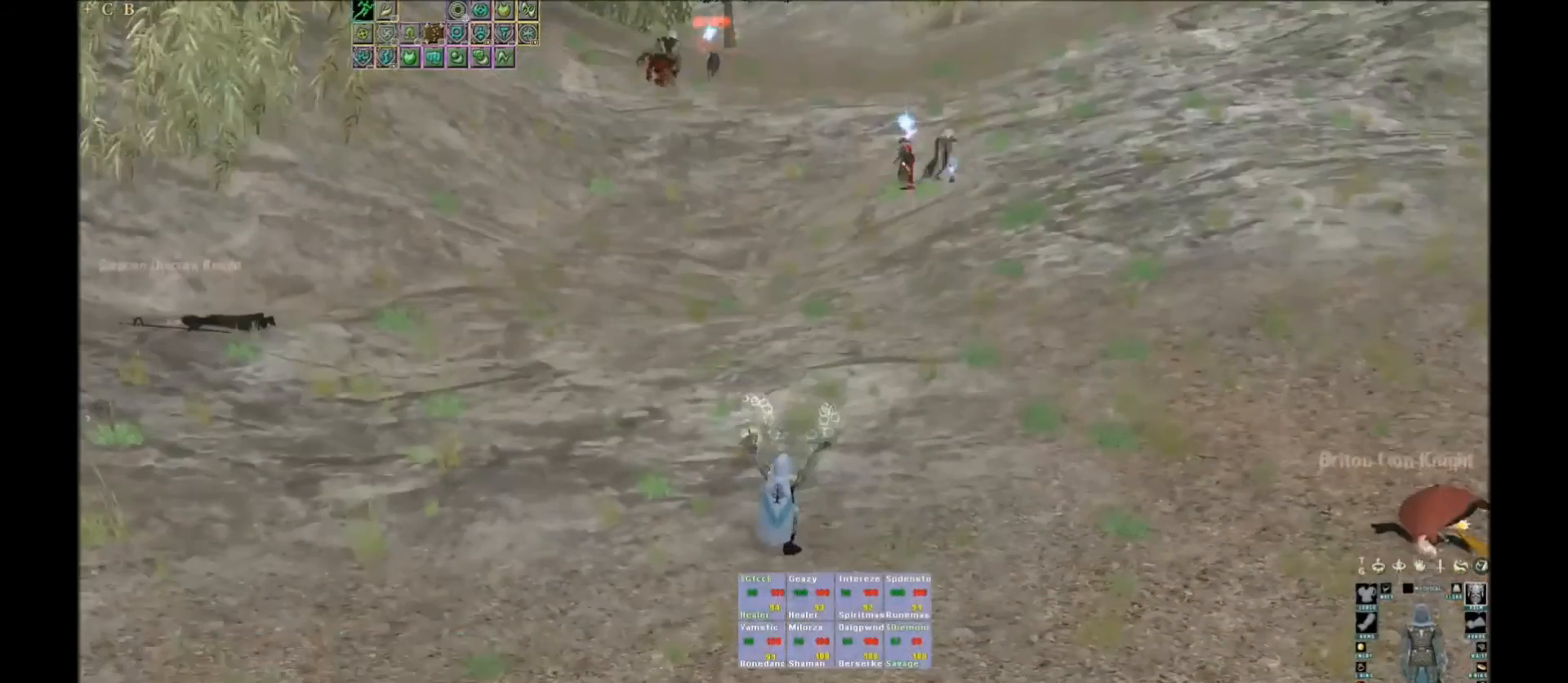
{"keys": ["q", "space"], "events": [[266, "q", "up"], [467, "q", "down"]]}
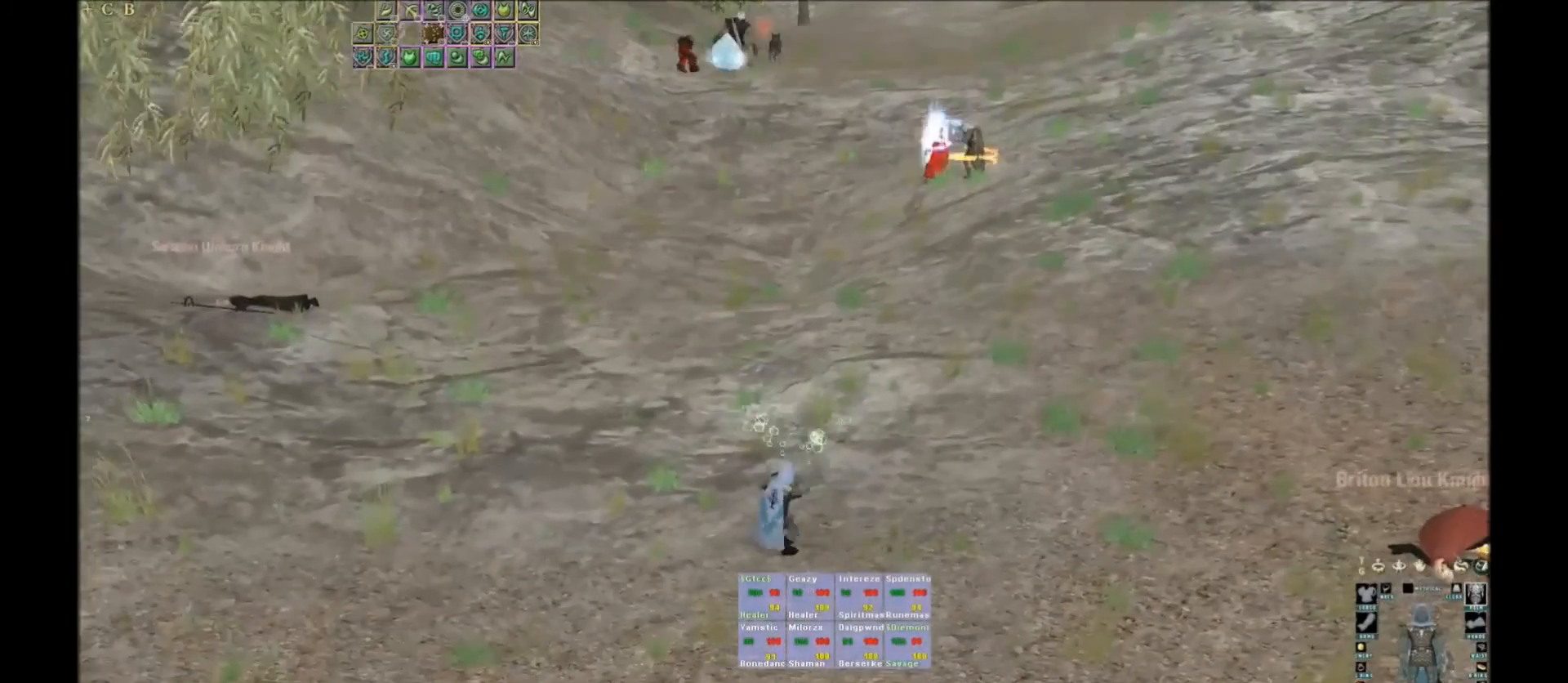
{"keys": ["space"], "events": [[67, "q", "up"]]}
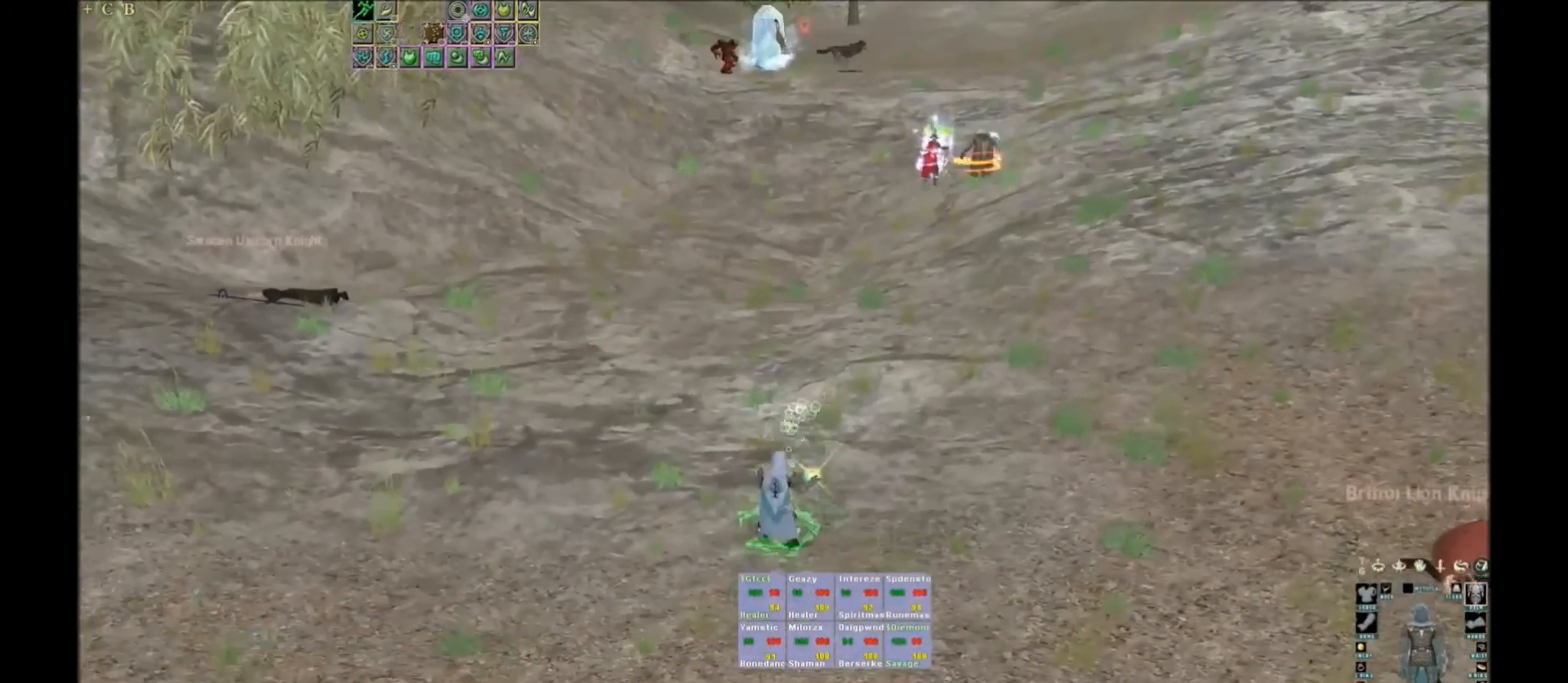
{"keys": ["space"], "events": [[433, "space", "up"], [500, "space", "down"]]}
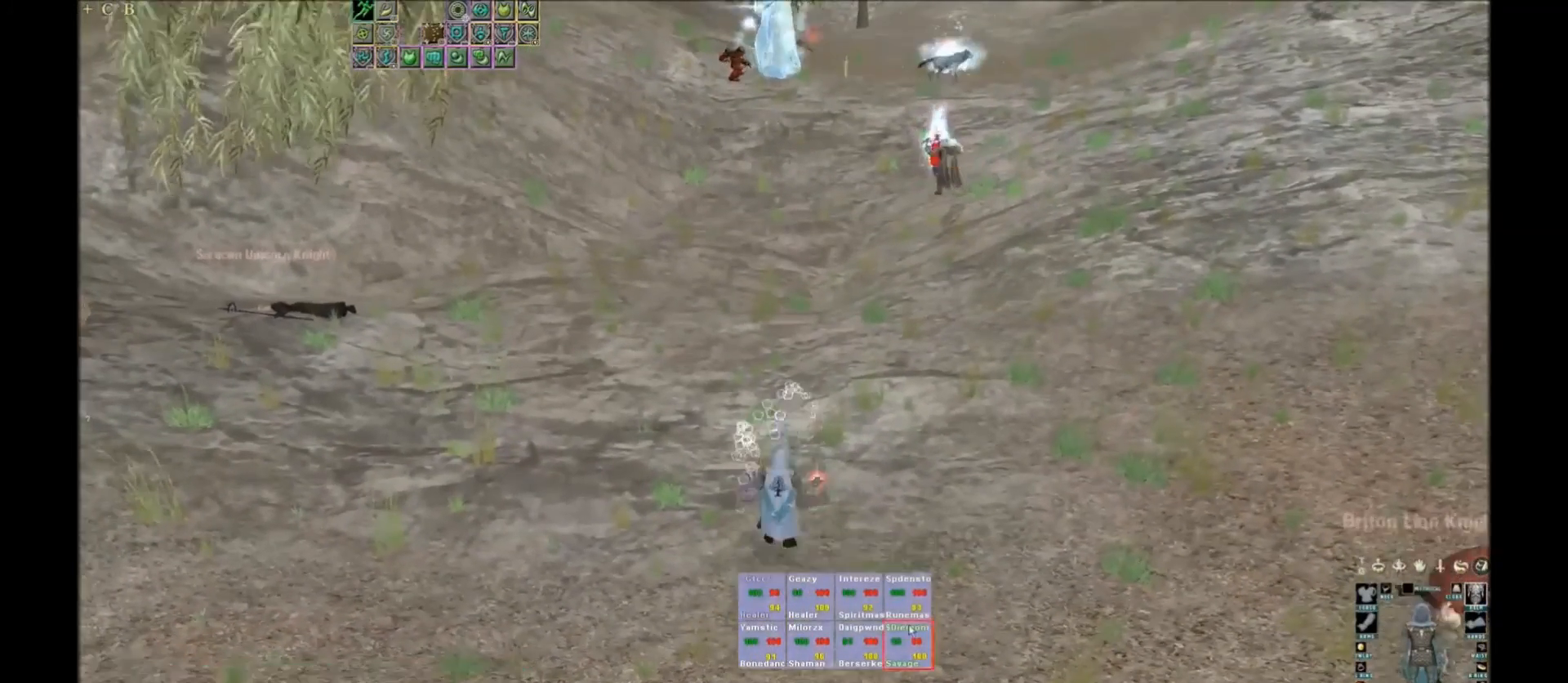
{"keys": ["space"], "events": [[200, "space", "up"], [300, "space", "down"]]}
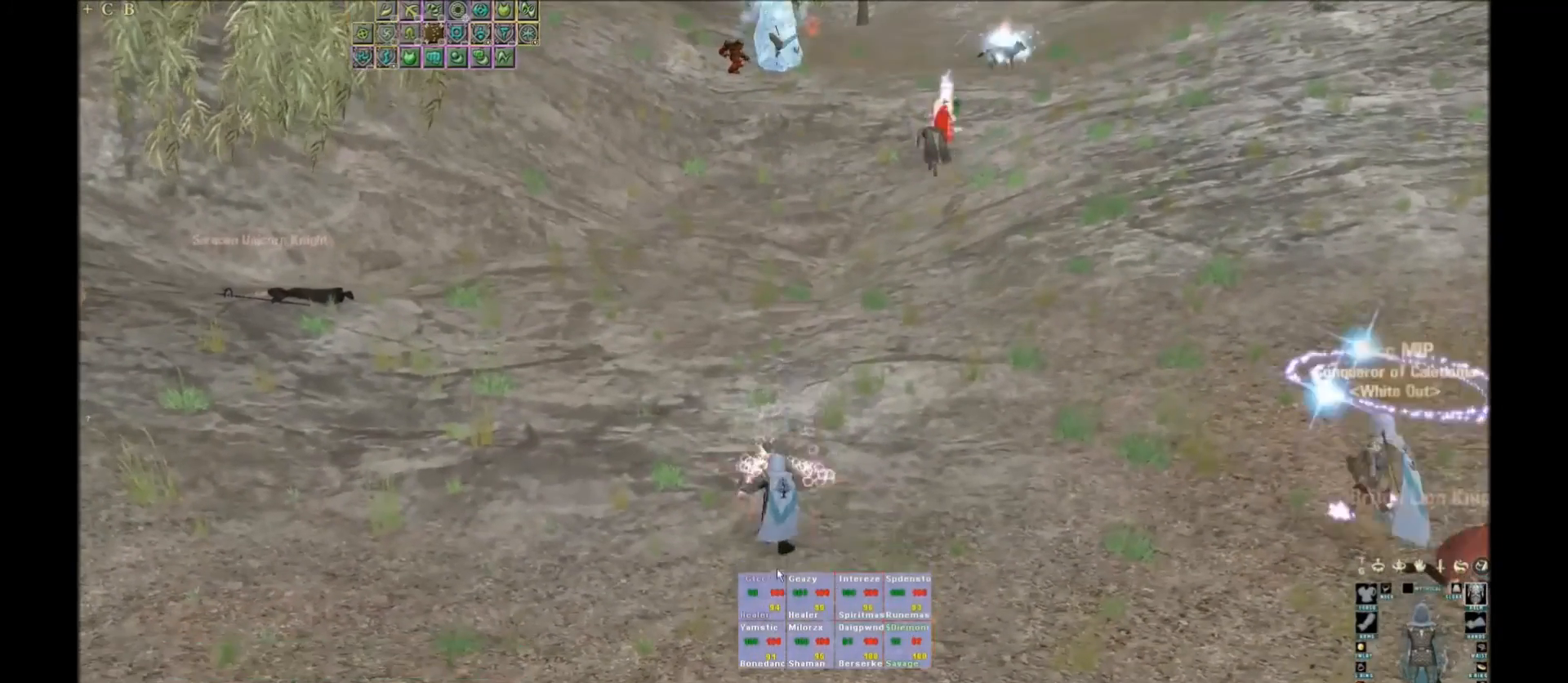
{"keys": [], "events": [[467, "space", "up"]]}
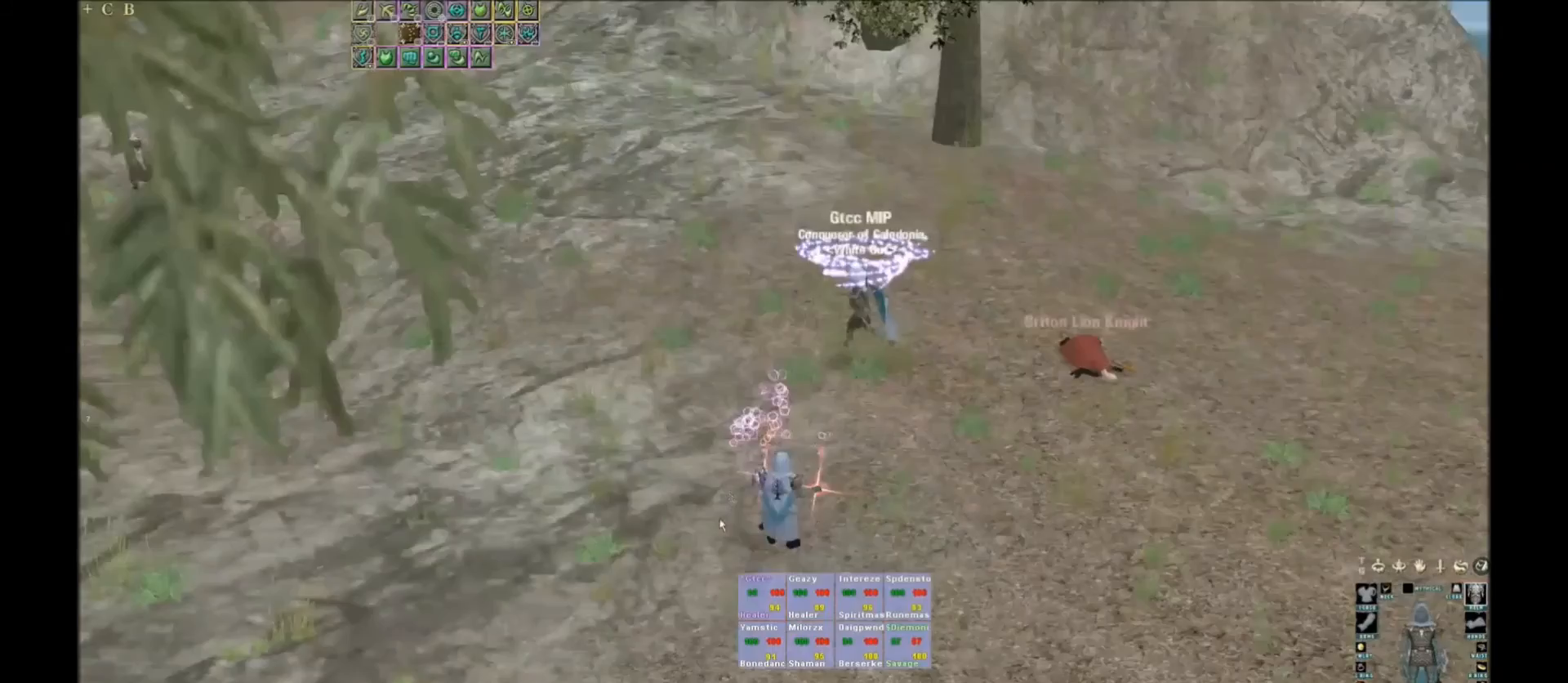
{"keys": [], "events": [[133, "space", "down"], [300, "space", "up"], [367, "space", "down"], [434, "space", "up"]]}
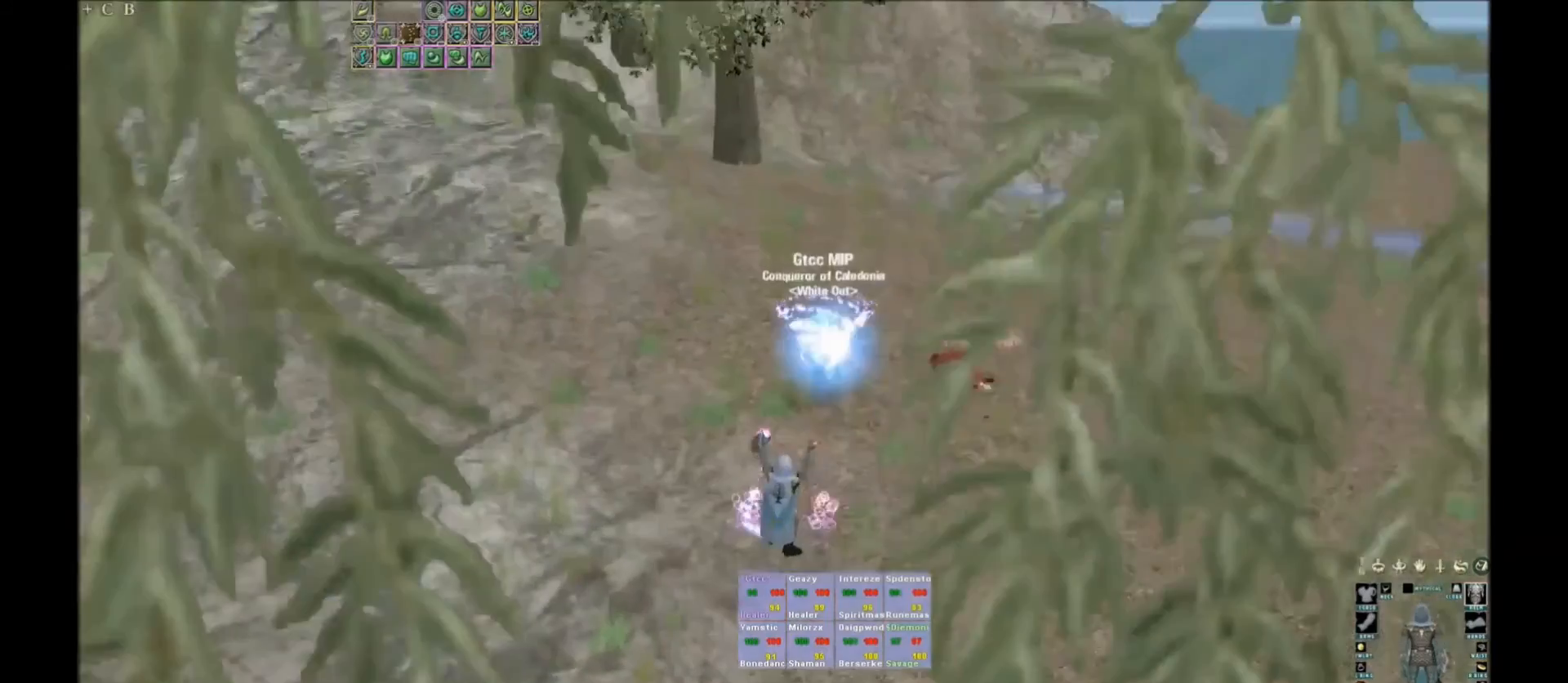
{"keys": ["w"], "events": [[400, "w", "down"]]}
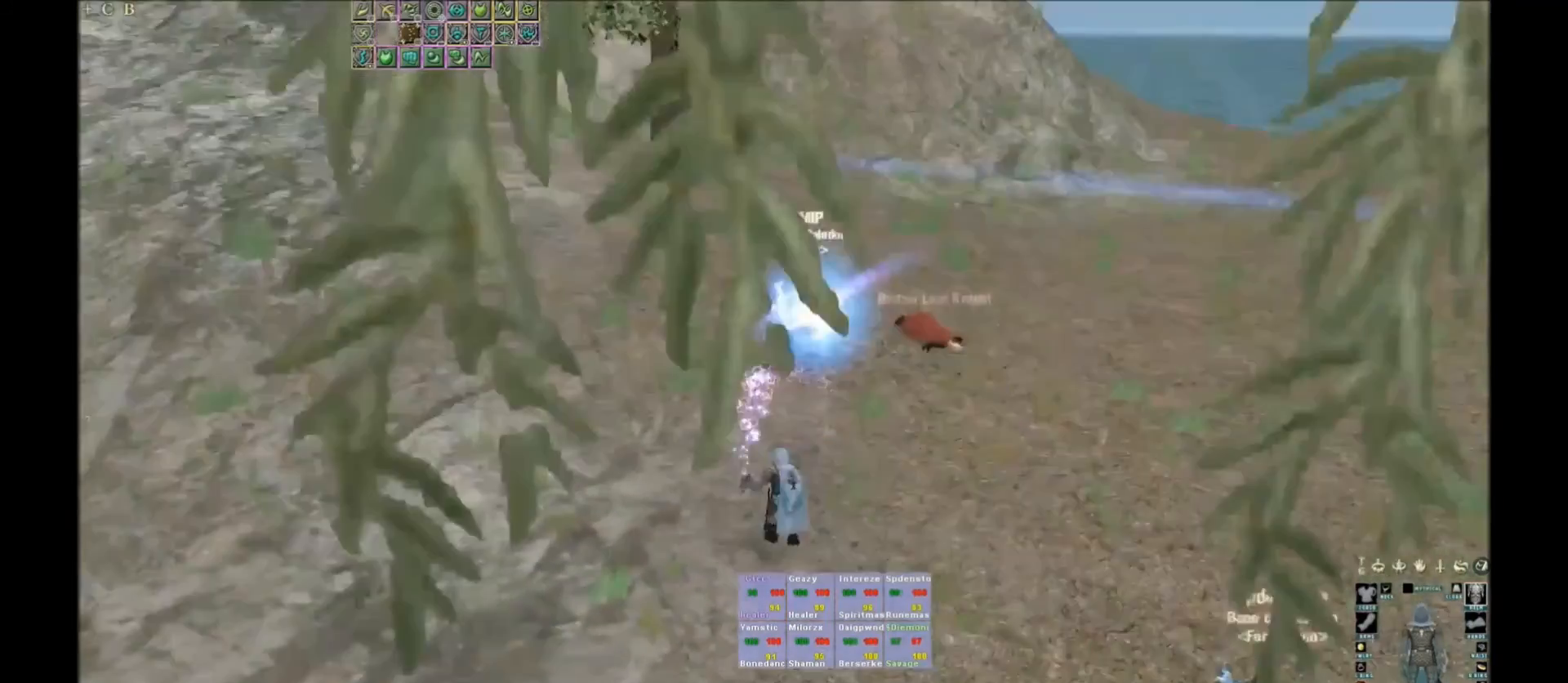
{"keys": ["w"], "events": []}
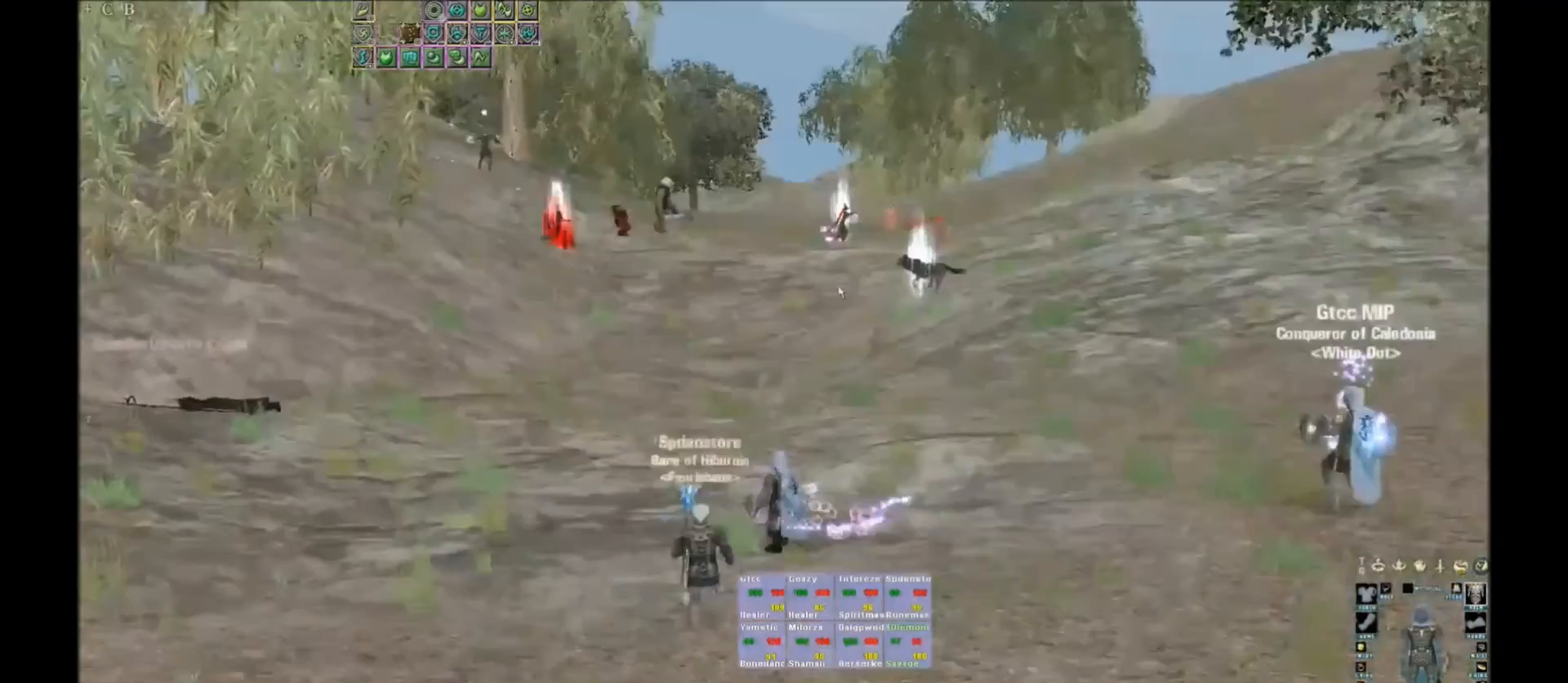
{"keys": ["w"], "events": []}
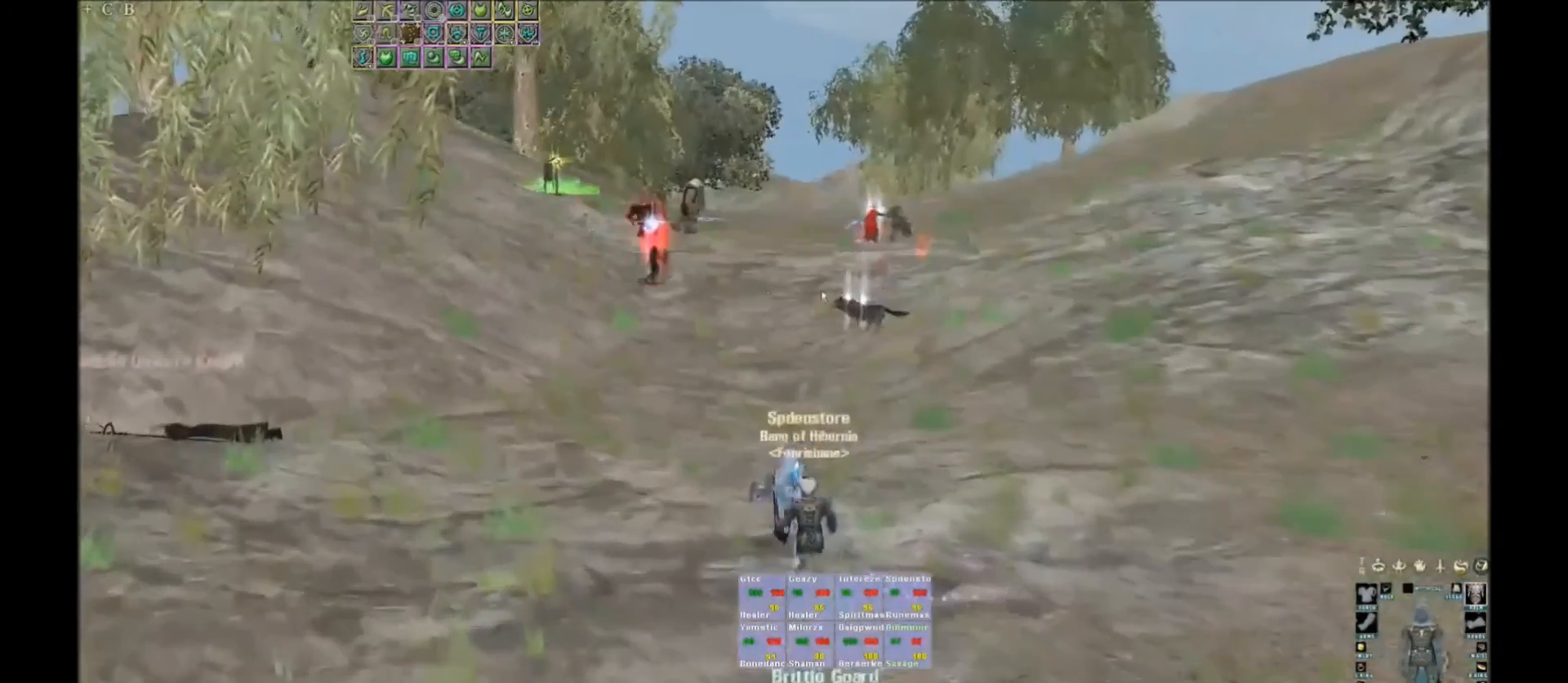
{"keys": ["w"], "events": []}
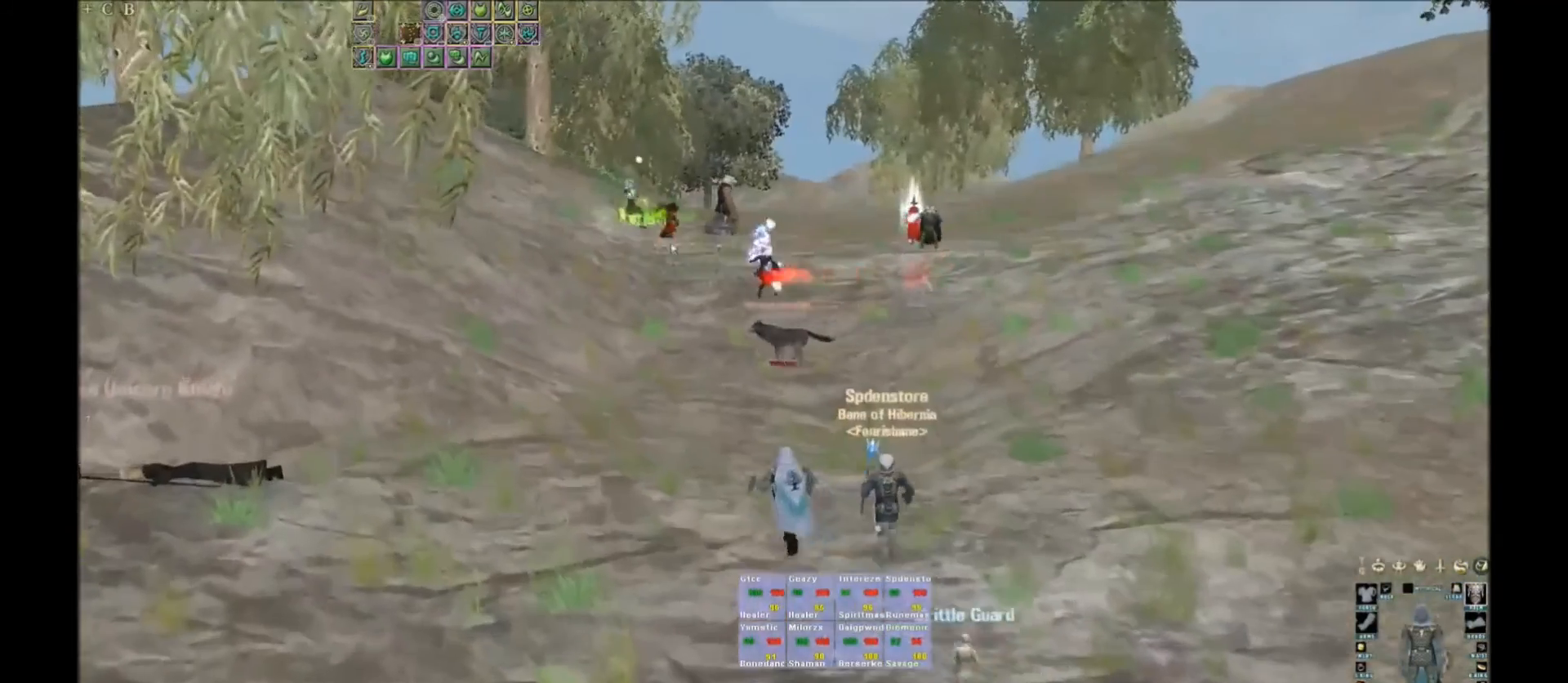
{"keys": ["w"], "events": []}
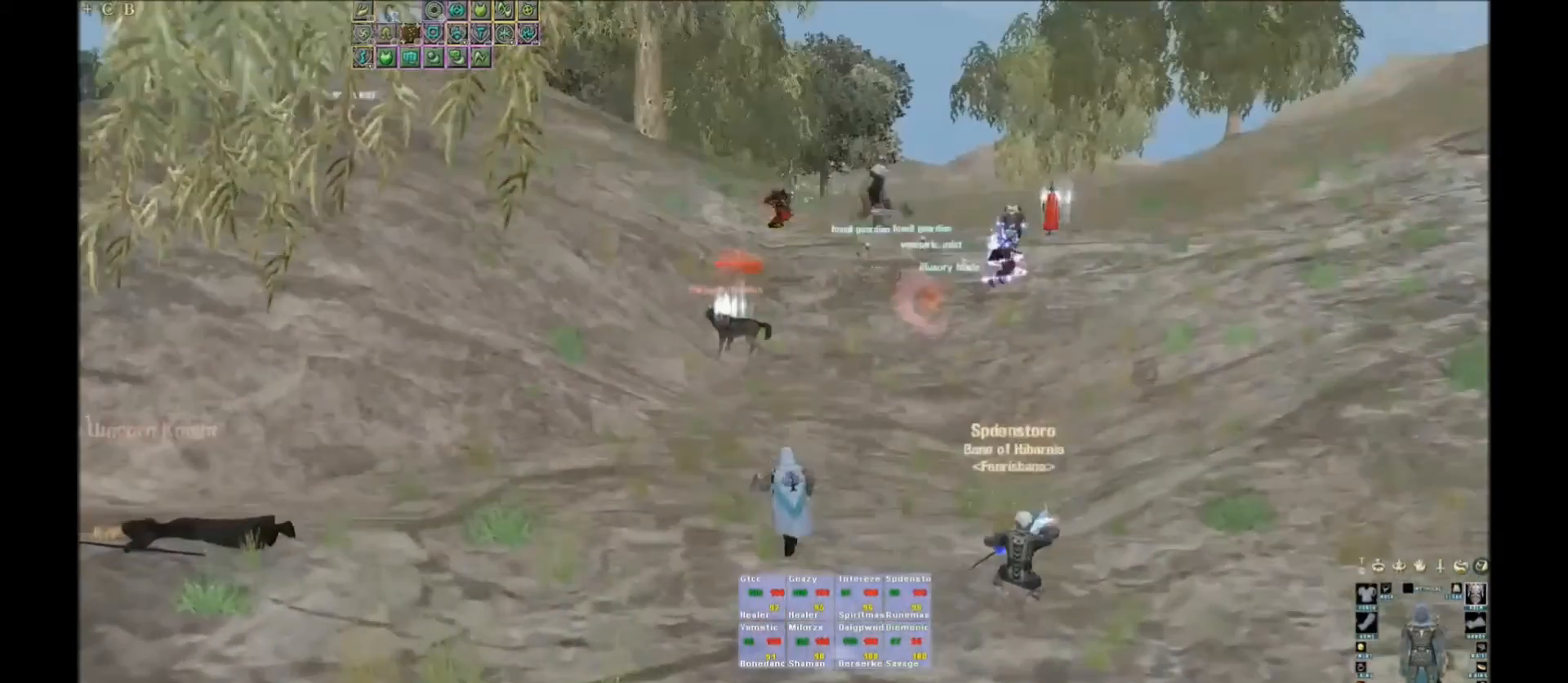
{"keys": [], "events": [[234, "w", "up"], [300, "space", "down"], [501, "space", "up"]]}
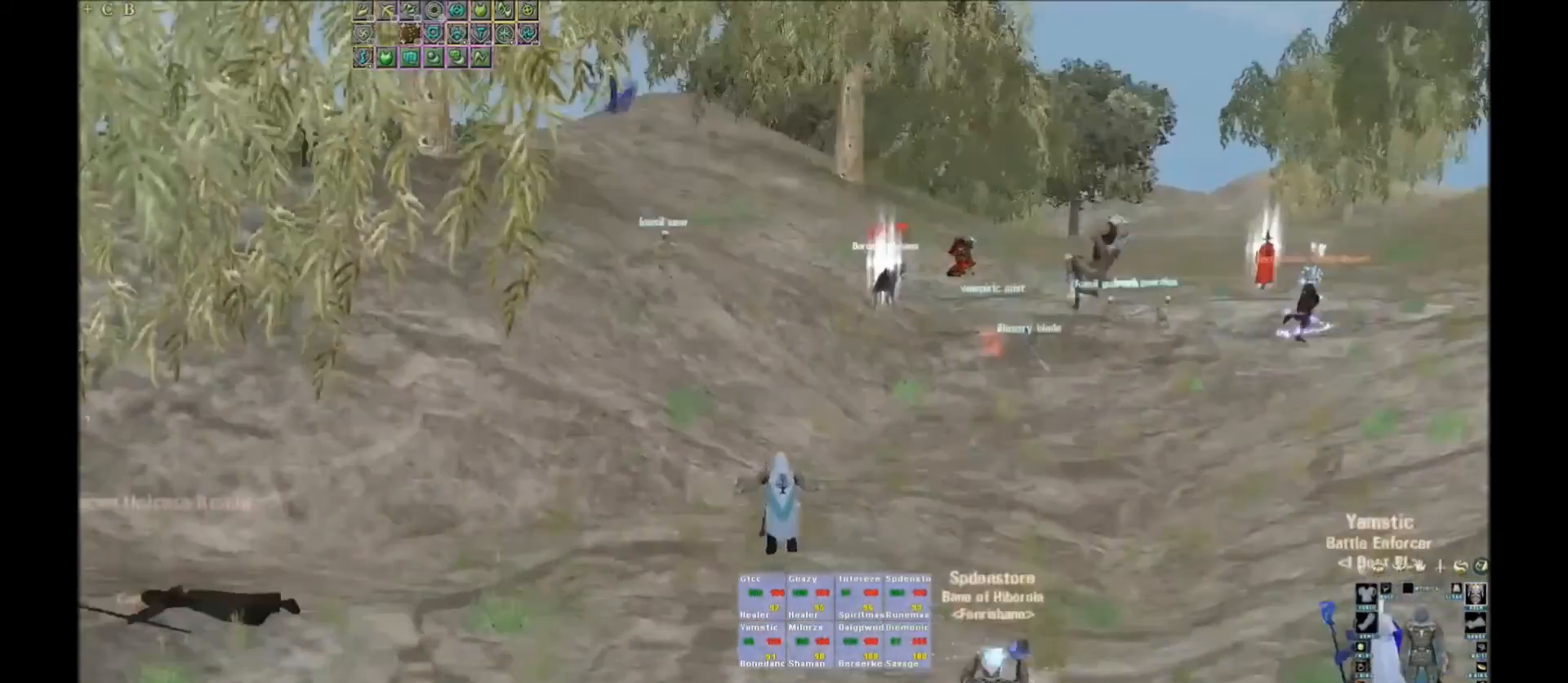
{"keys": ["q", "space"], "events": [[66, "space", "down"], [467, "q", "down"]]}
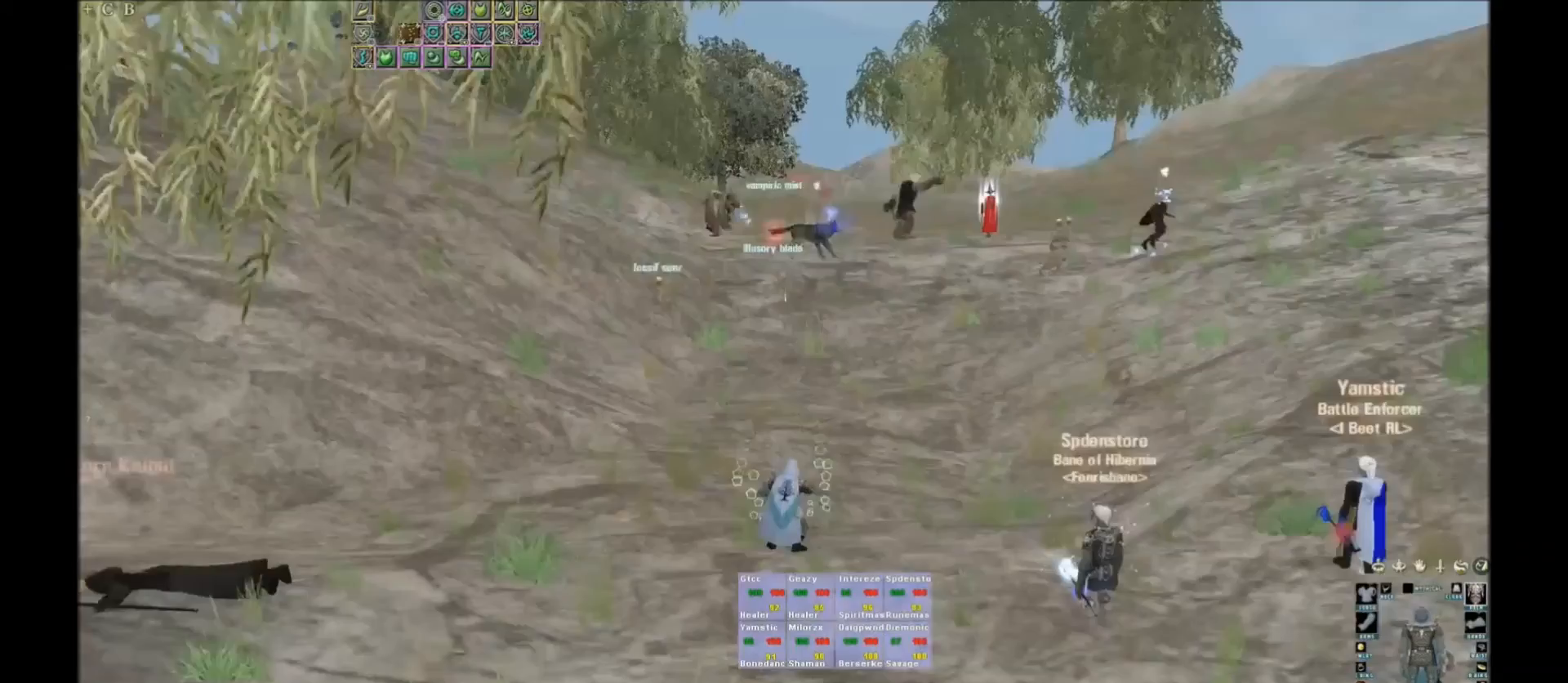
{"keys": ["q", "space"], "events": [[33, "q", "up"], [434, "q", "down"]]}
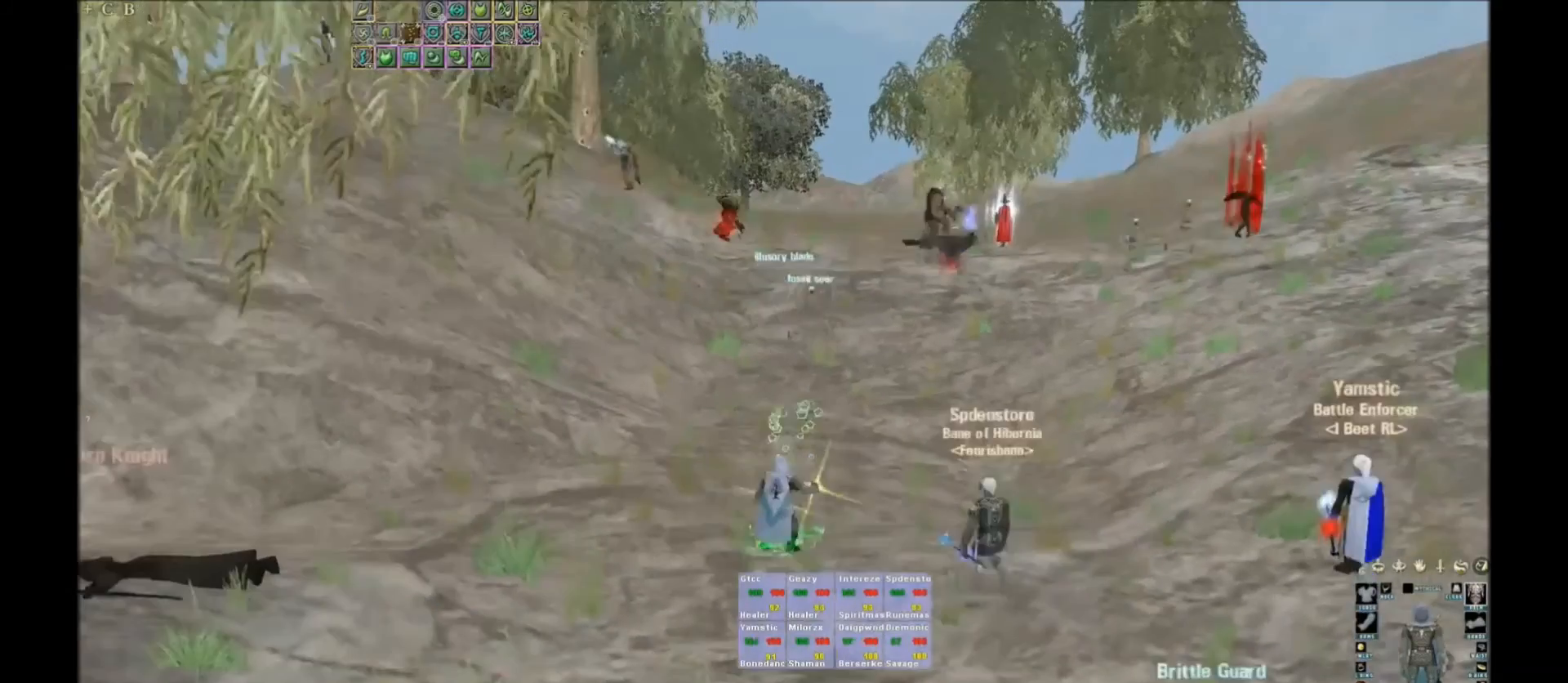
{"keys": ["space"], "events": [[100, "q", "up"]]}
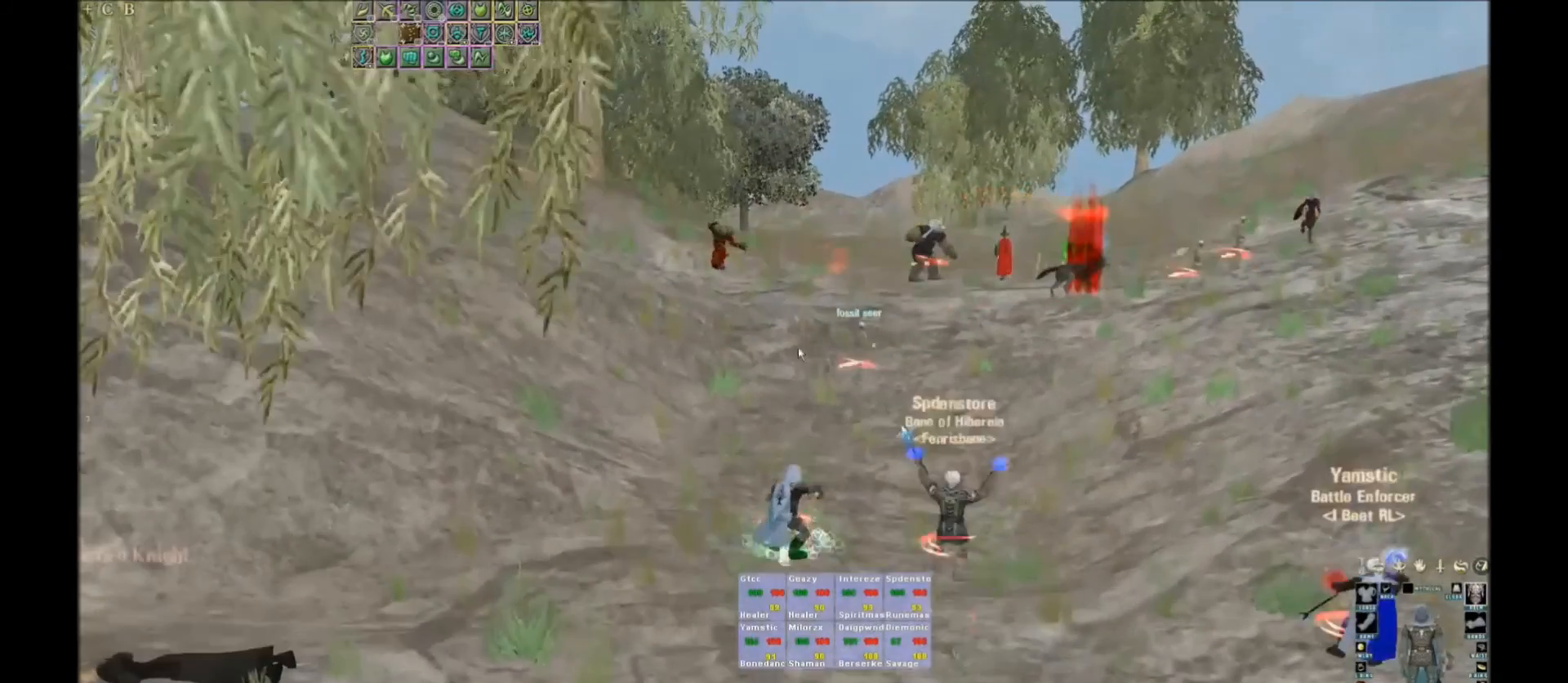
{"keys": ["space"], "events": []}
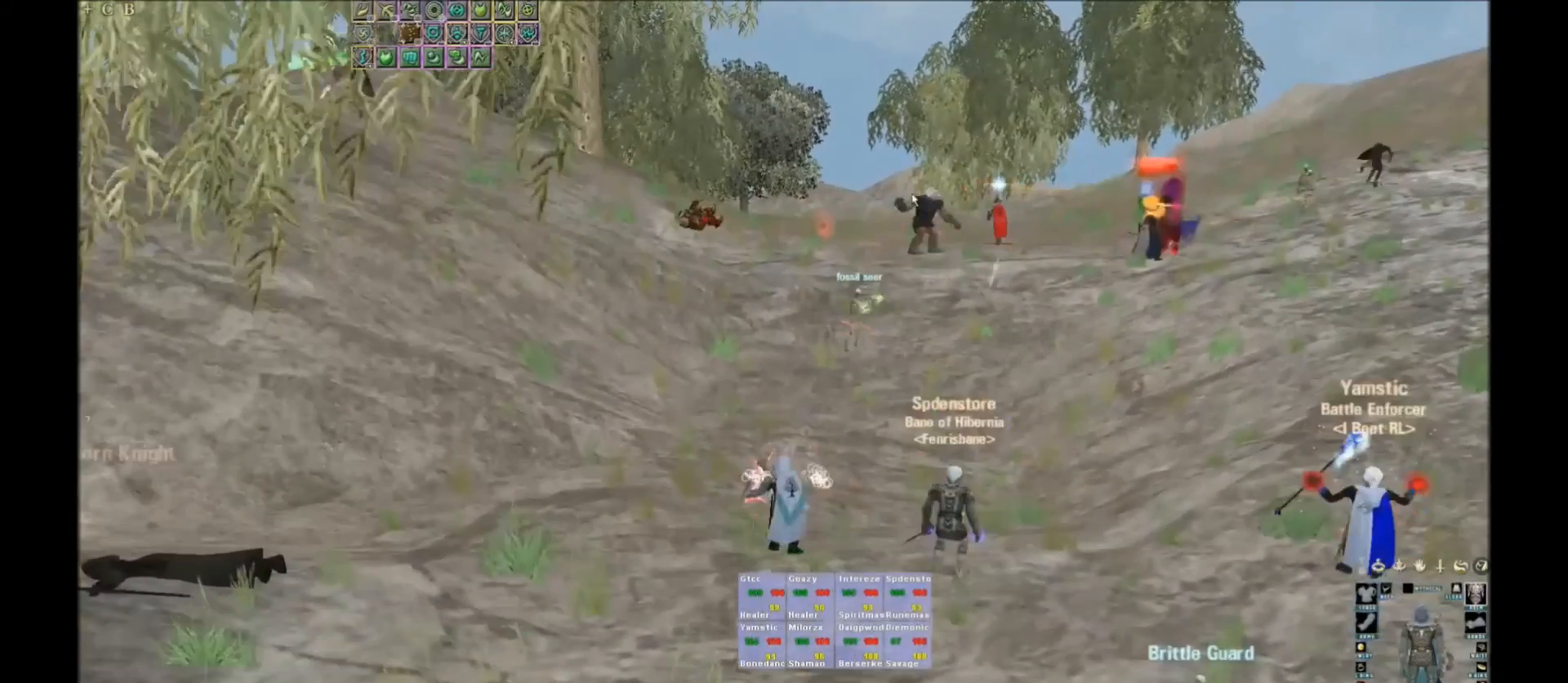
{"keys": ["w"], "events": [[300, "space", "up"], [367, "w", "down"]]}
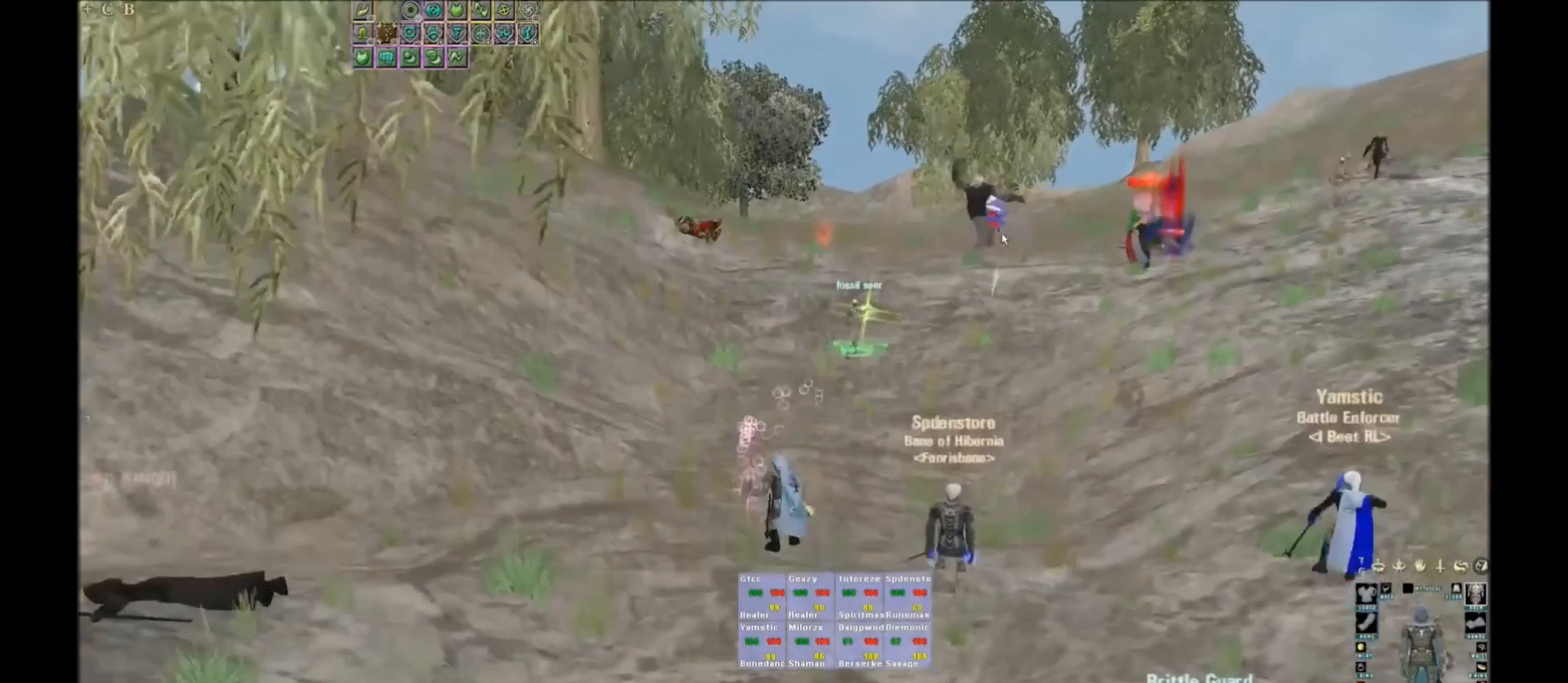
{"keys": ["w"], "events": [[133, "x", "down"], [234, "x", "up"]]}
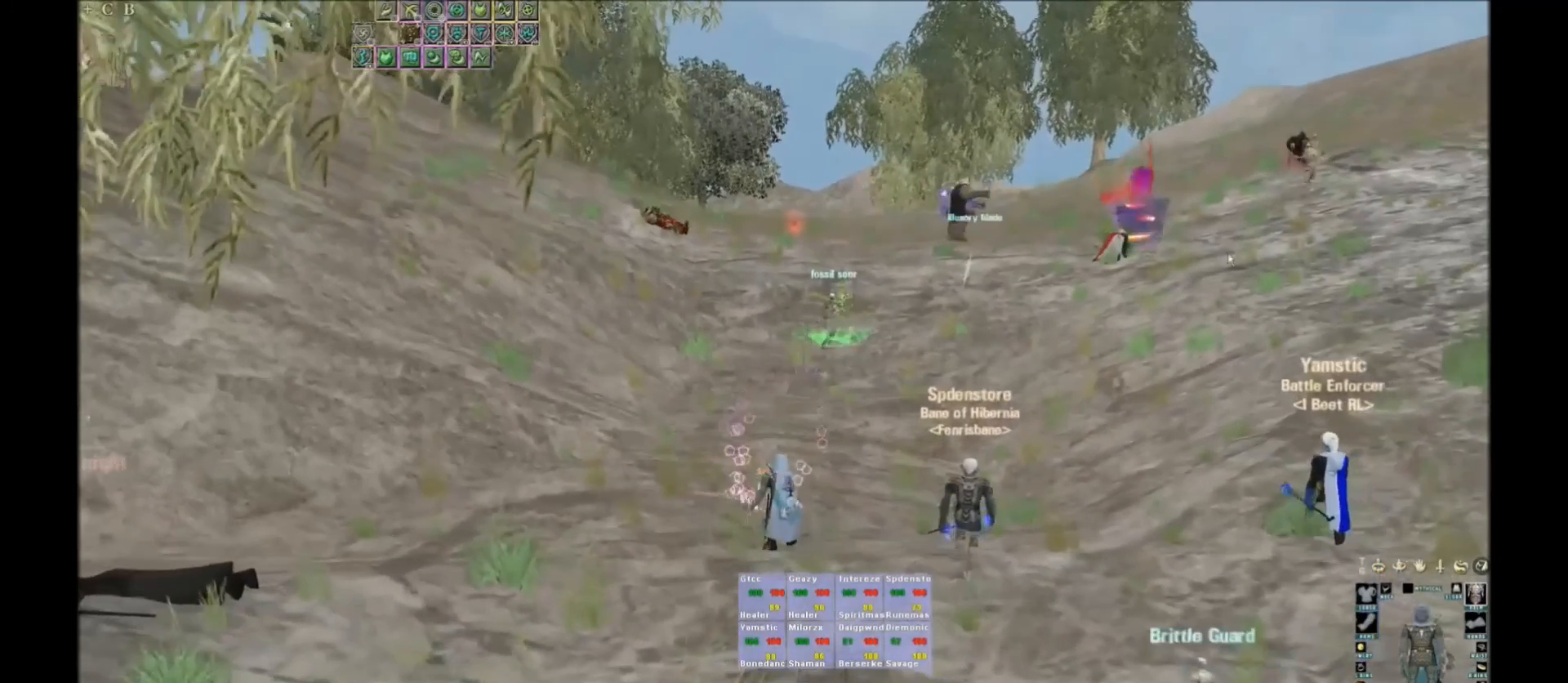
{"keys": ["w"], "events": []}
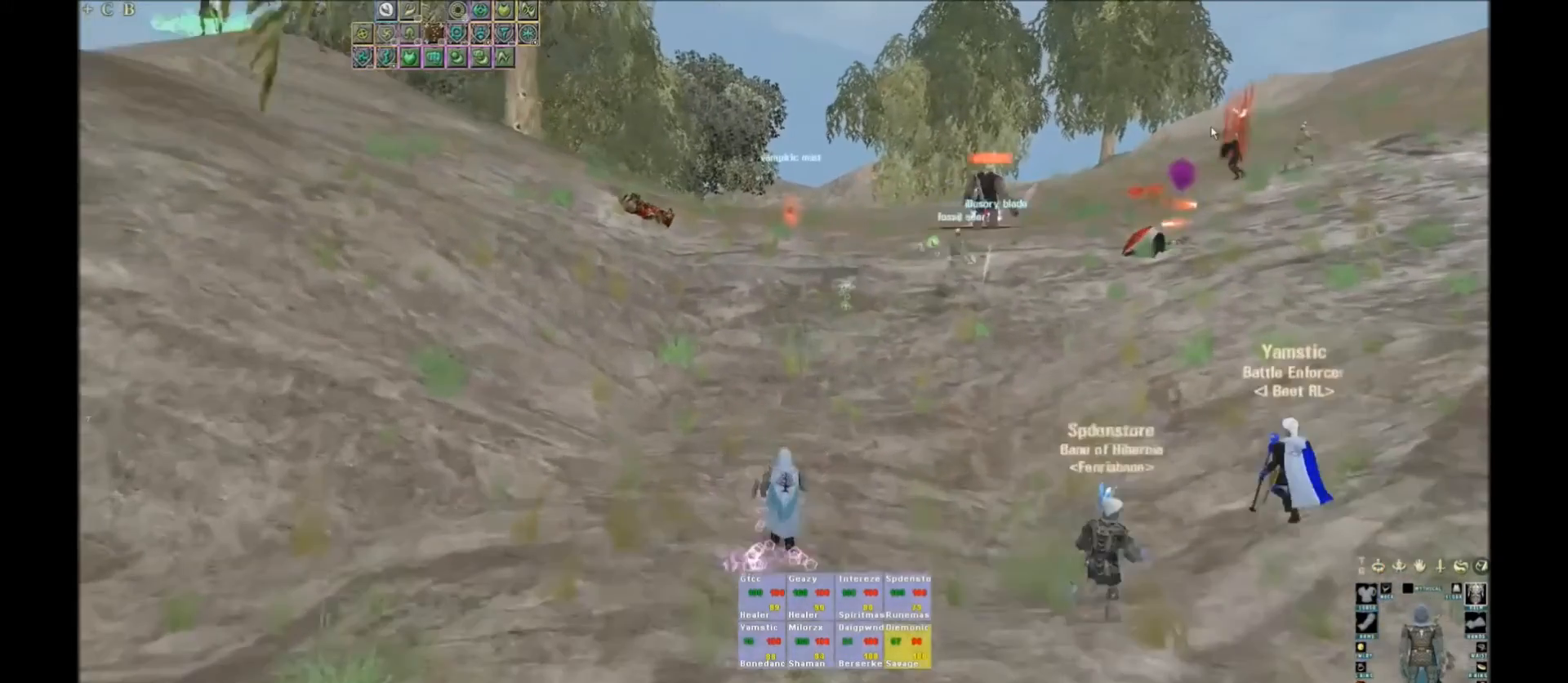
{"keys": ["w"], "events": []}
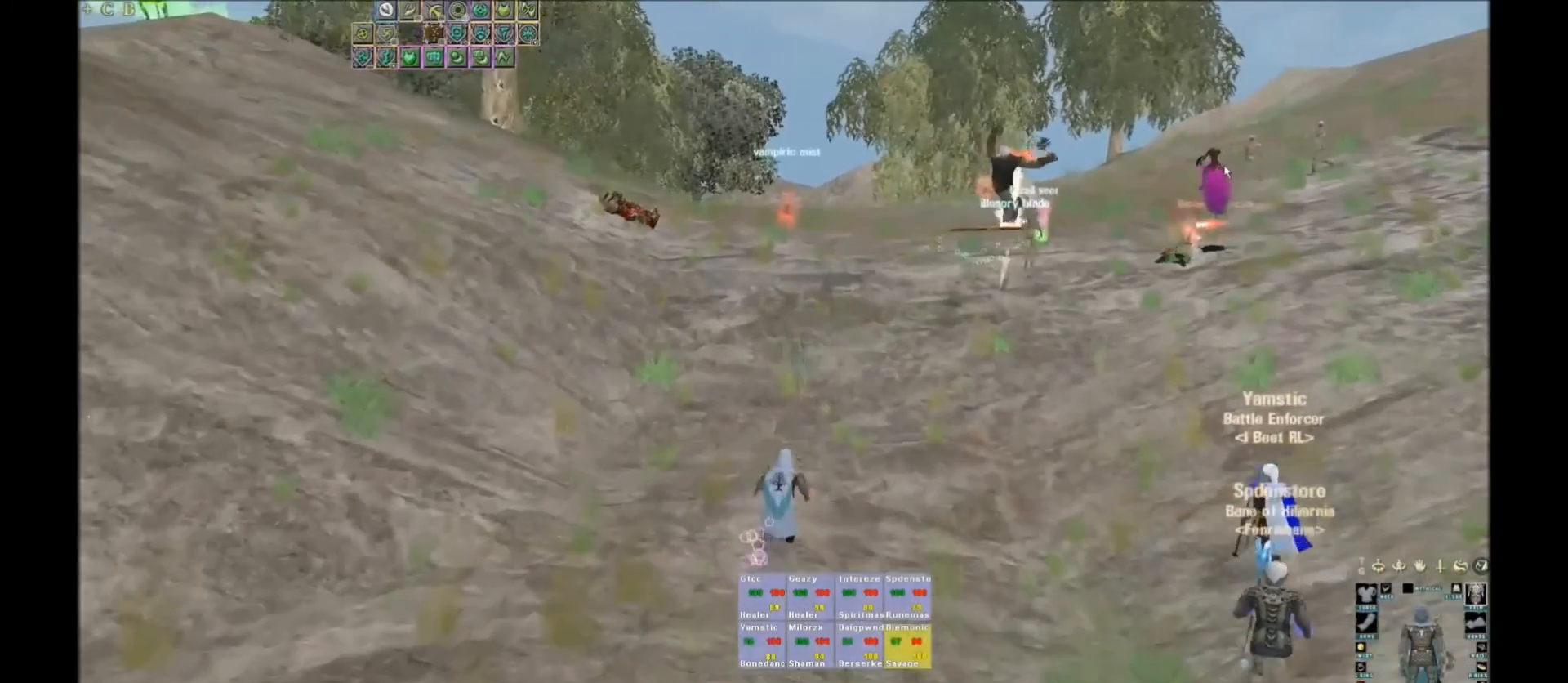
{"keys": ["w"], "events": []}
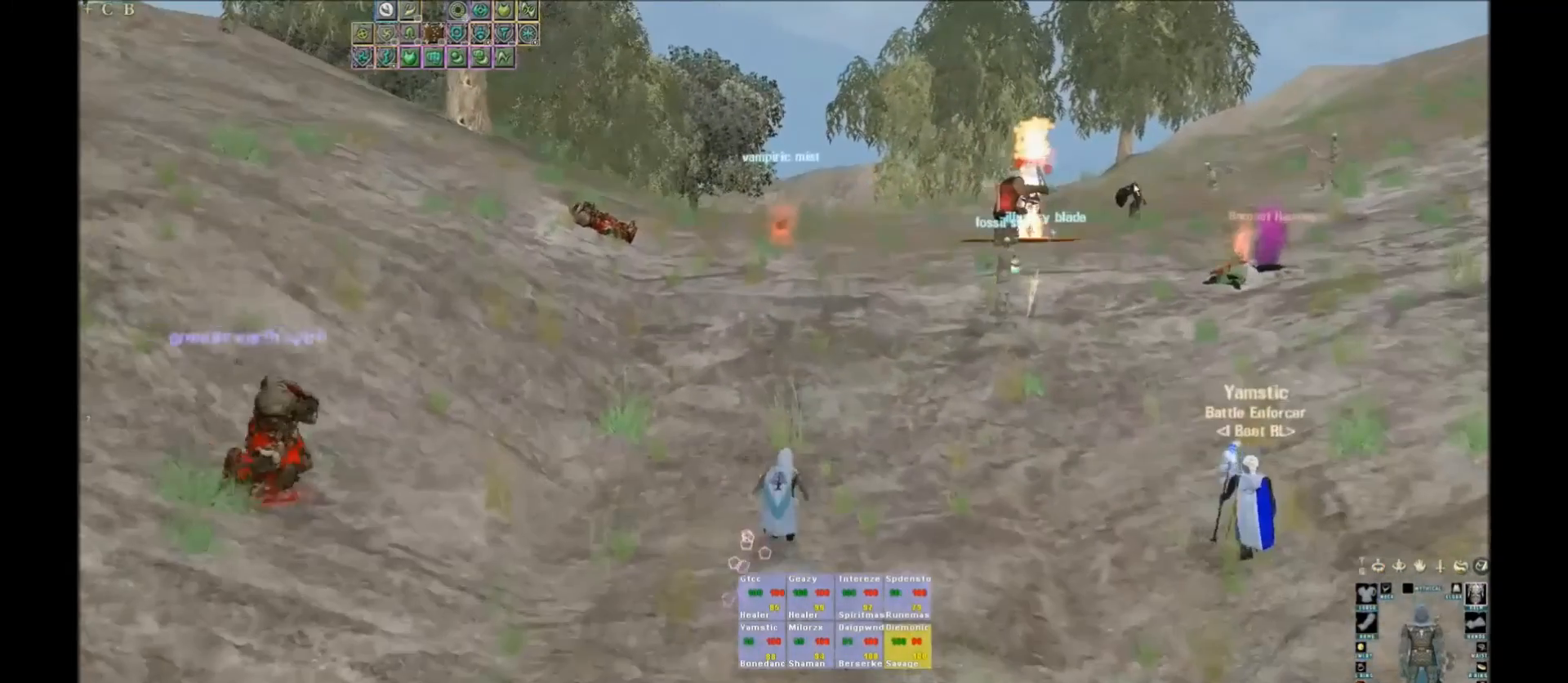
{"keys": [], "events": [[133, "space", "down"], [133, "w", "up"], [267, "space", "up"]]}
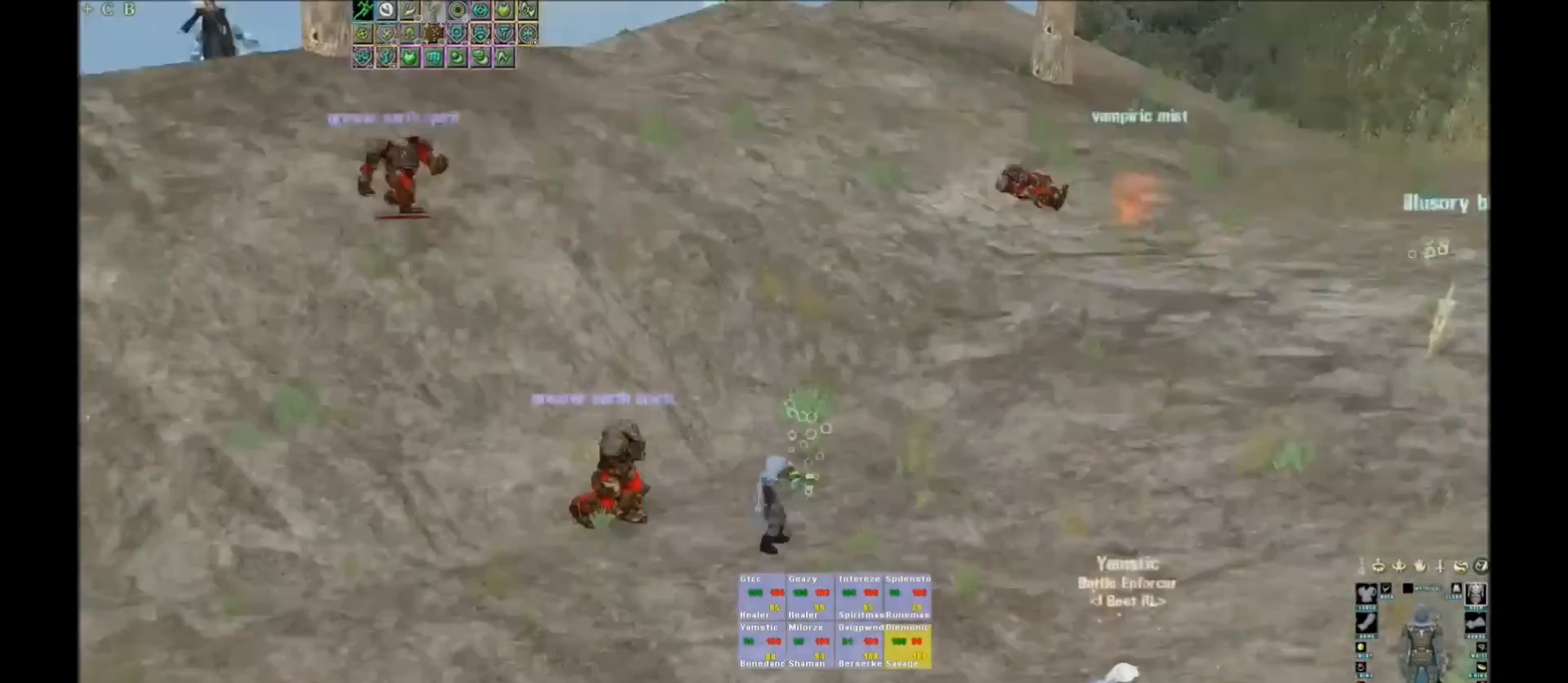
{"keys": ["w"], "events": [[100, "w", "down"], [200, "x", "down"], [400, "x", "up"]]}
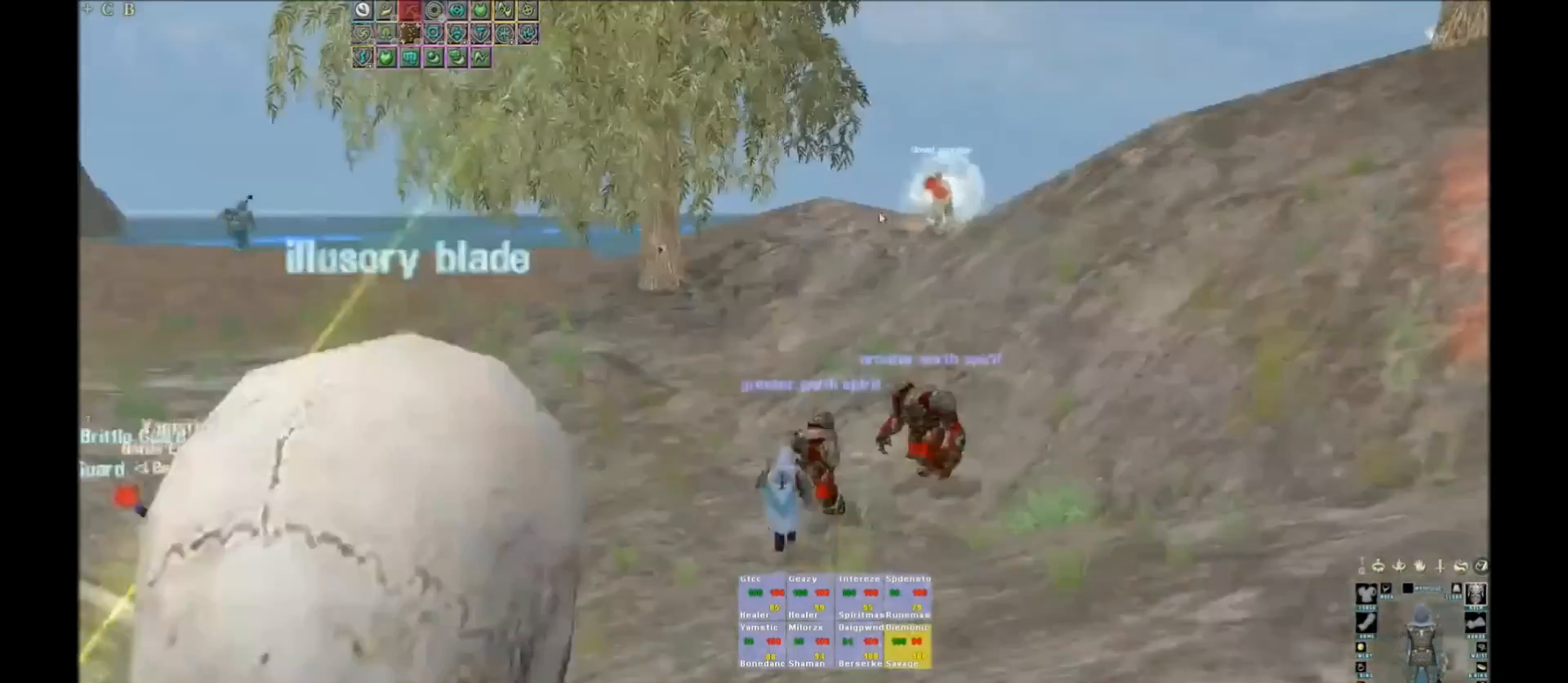
{"keys": ["w"], "events": []}
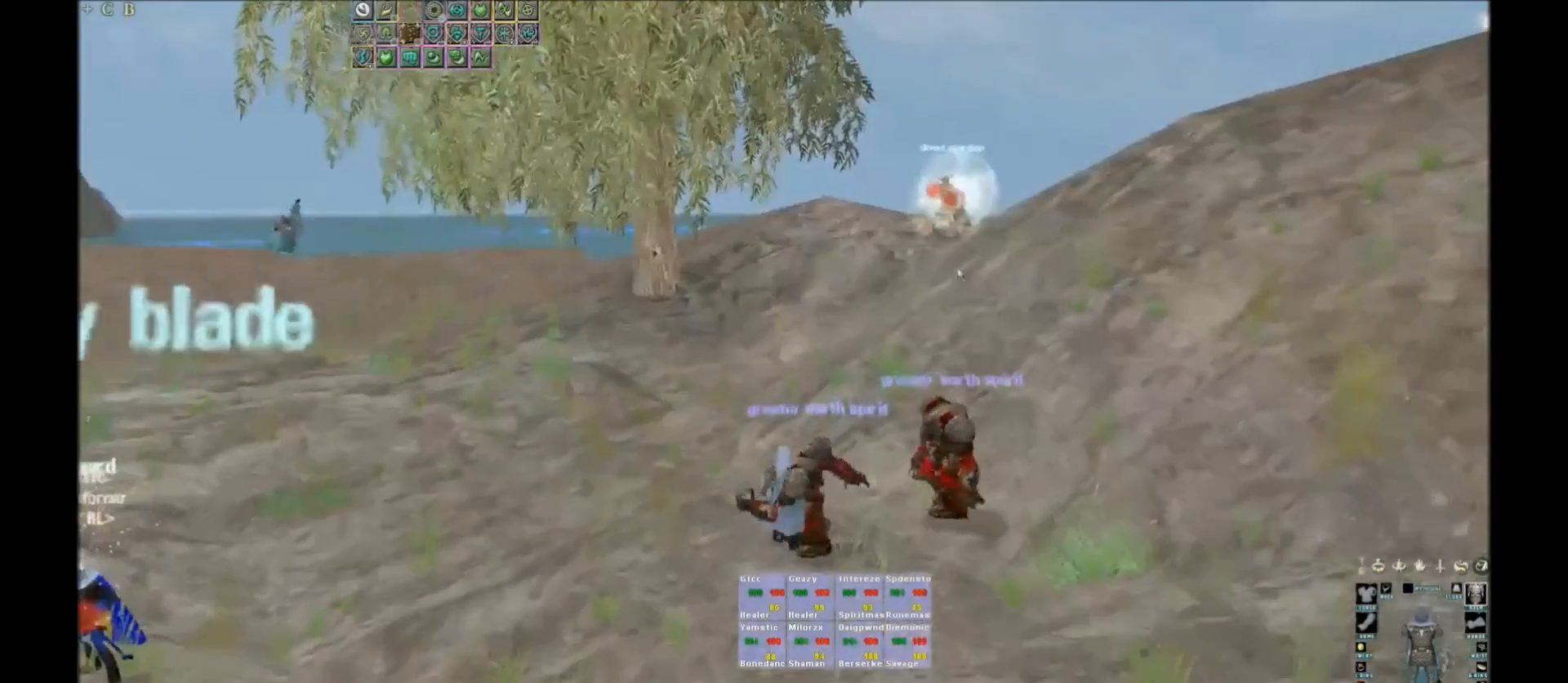
{"keys": ["w"], "events": []}
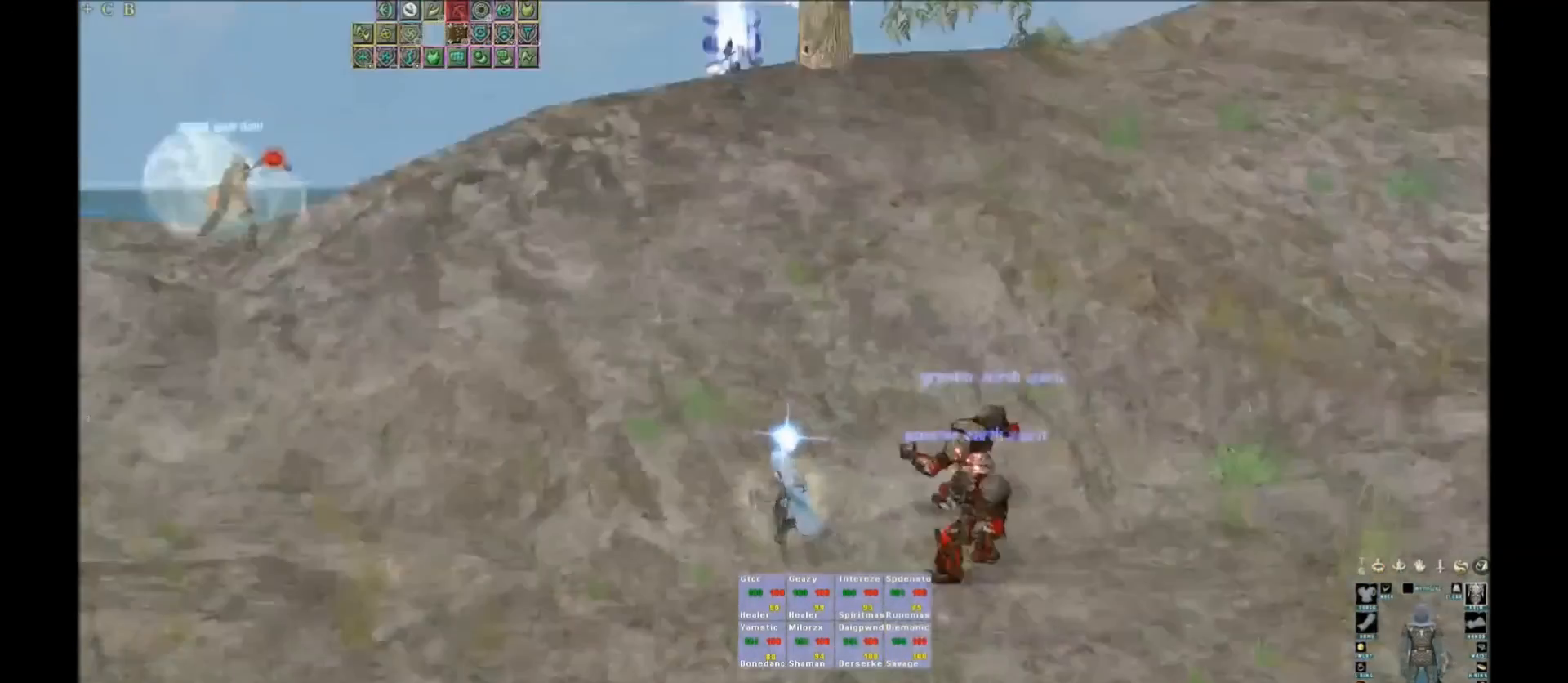
{"keys": ["w"], "events": [[300, "x", "down"], [334, "x", "up"]]}
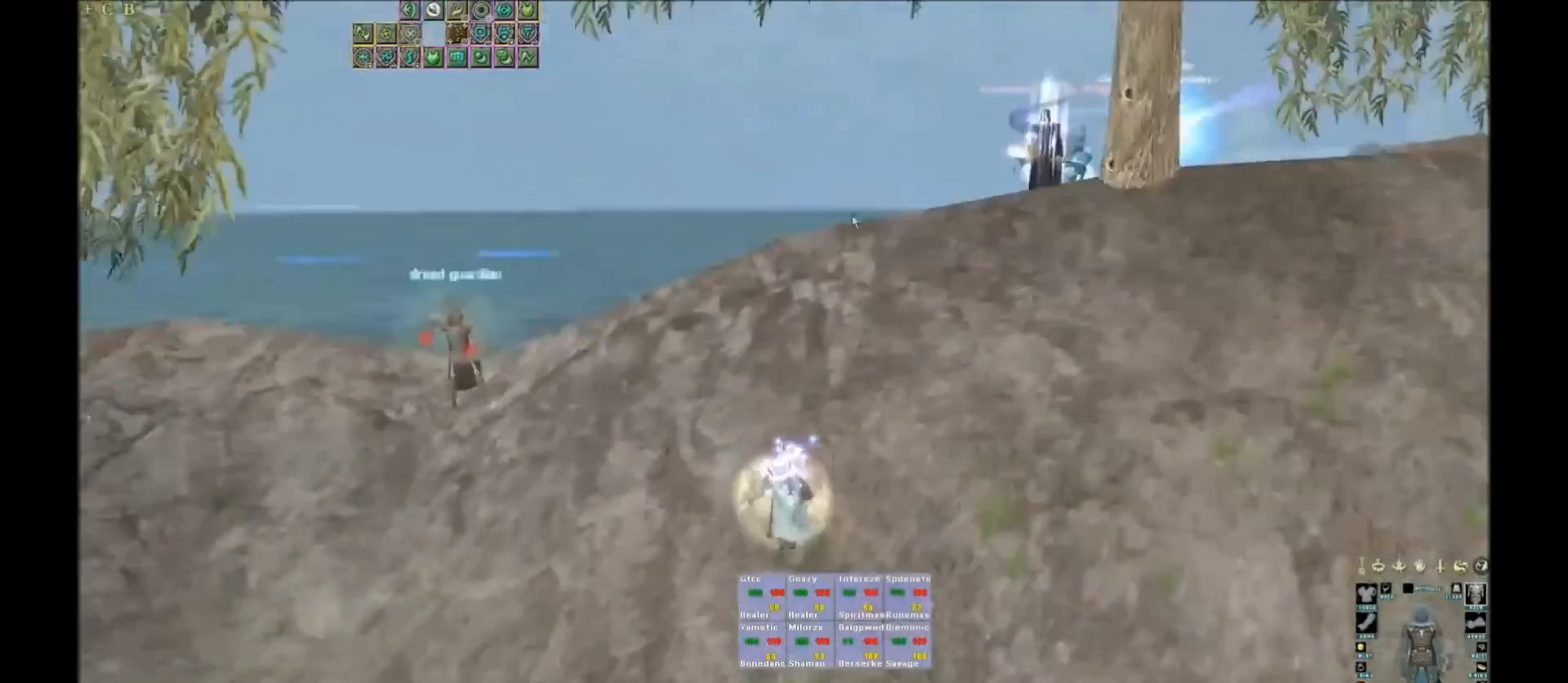
{"keys": ["w"], "events": []}
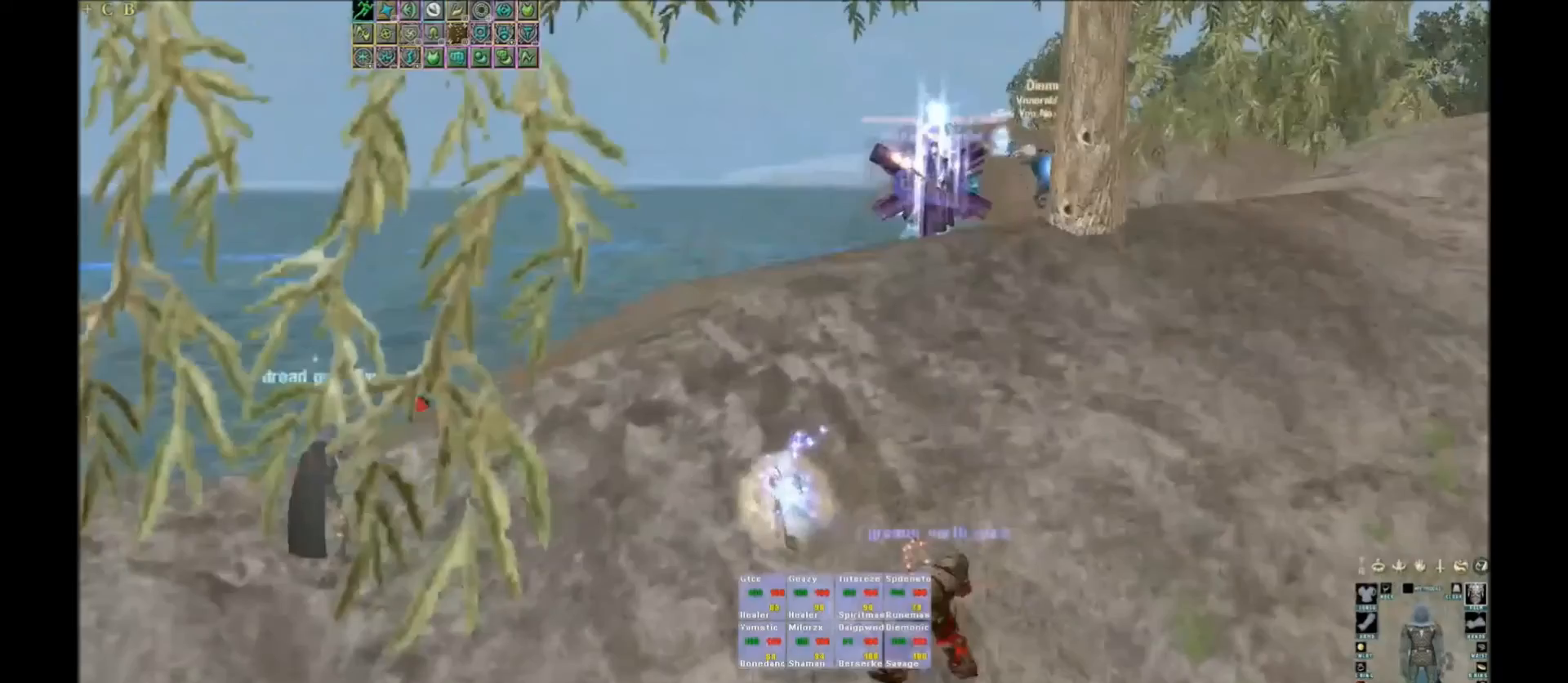
{"keys": ["w"], "events": [[300, "space", "down"], [434, "space", "up"]]}